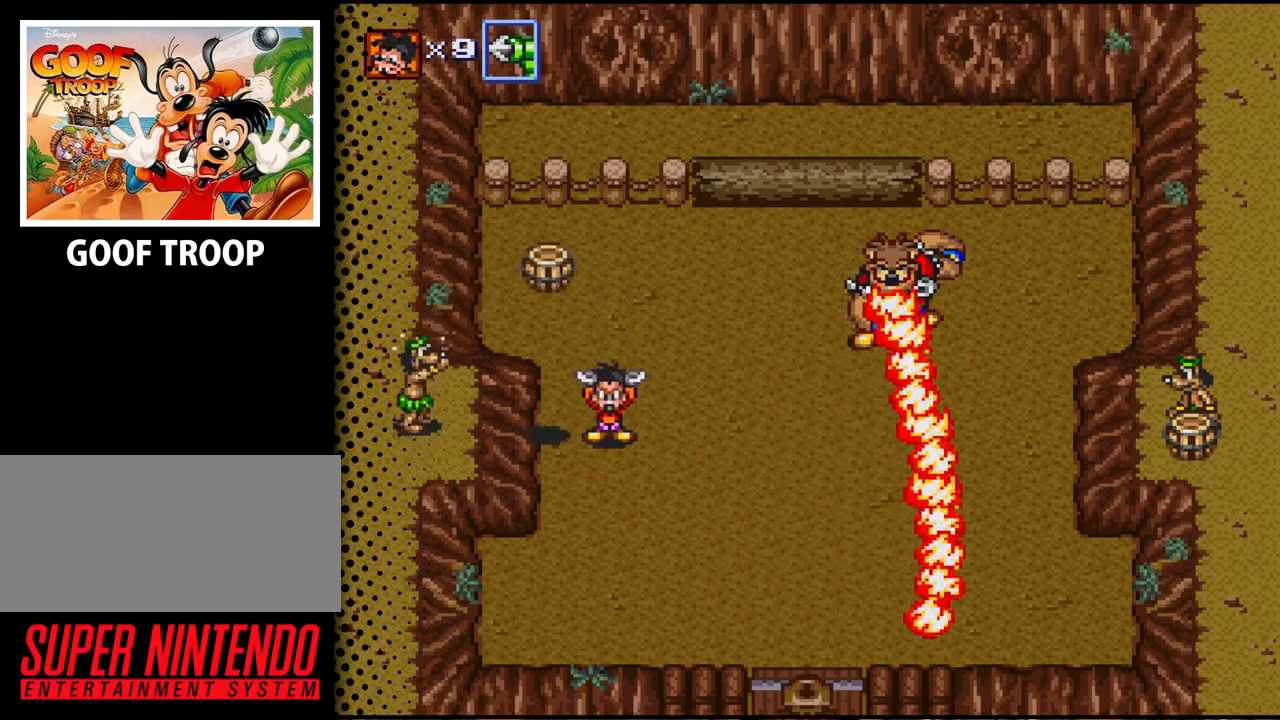
Gameplay with a controller (Nintendo layout); each line is a JSON object with the inputs held at the frame after it. "events" lists button and stick changes between this image and that frame as [ms after this image, input, new state], when the widget could be followed in between. Not read: L3 R3.
{"buttons": ["DPAD_UP"], "events": [[200, "DPAD_UP", "down"], [233, "DPAD_LEFT", "down"], [300, "DPAD_LEFT", "up"]]}
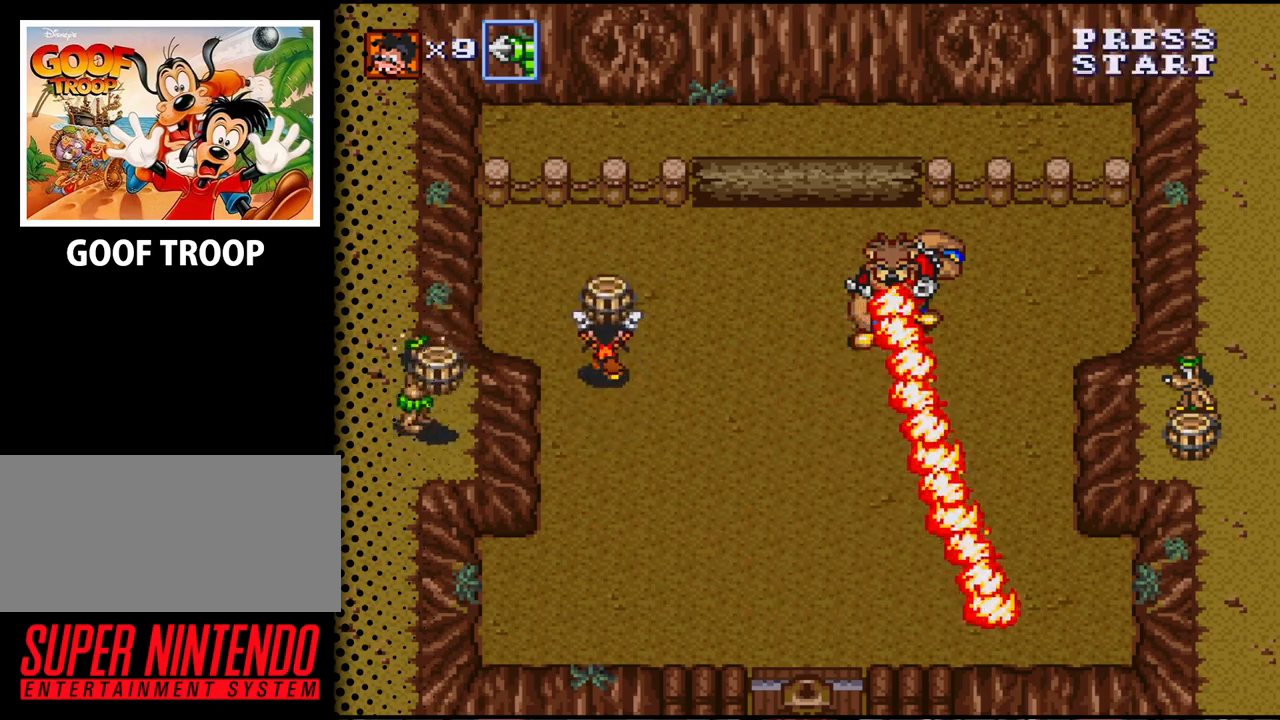
{"buttons": [], "events": [[233, "DPAD_RIGHT", "down"], [300, "DPAD_UP", "up"], [333, "B", "down"], [467, "DPAD_RIGHT", "up"], [500, "B", "up"]]}
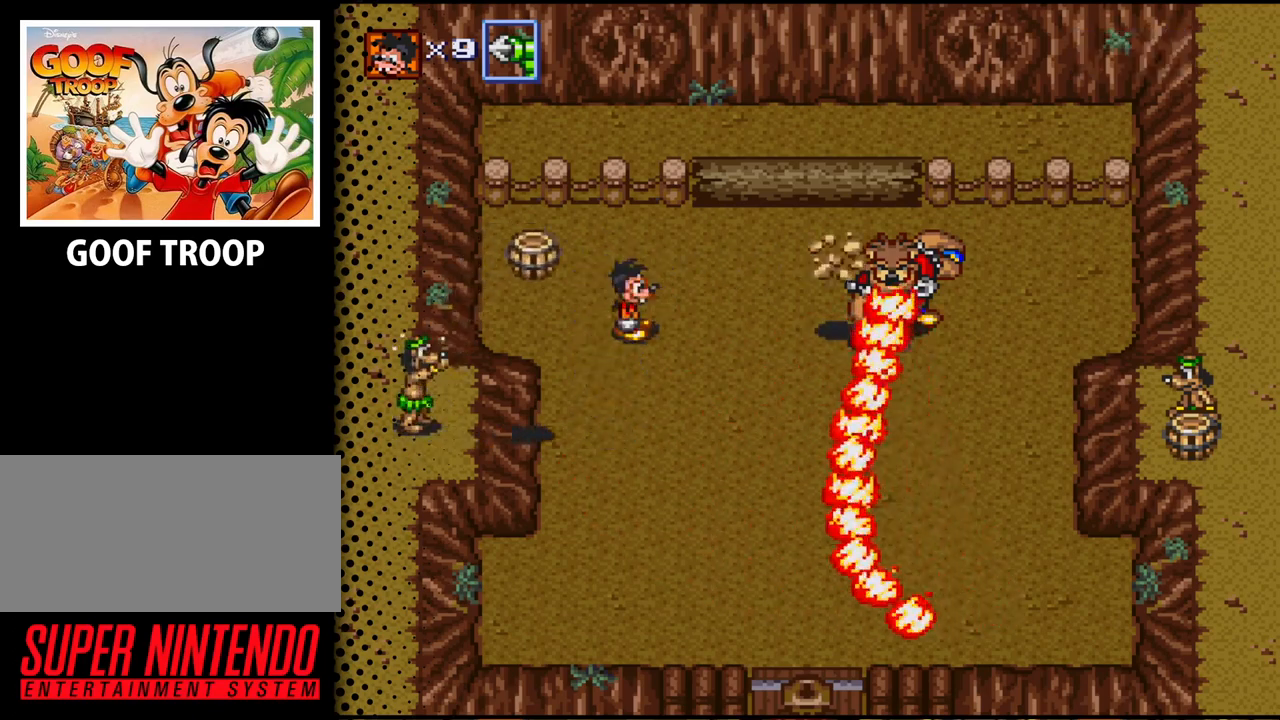
{"buttons": ["B"], "events": [[267, "DPAD_LEFT", "down"], [333, "DPAD_UP", "down"], [433, "DPAD_UP", "up"], [467, "B", "down"], [500, "DPAD_LEFT", "up"]]}
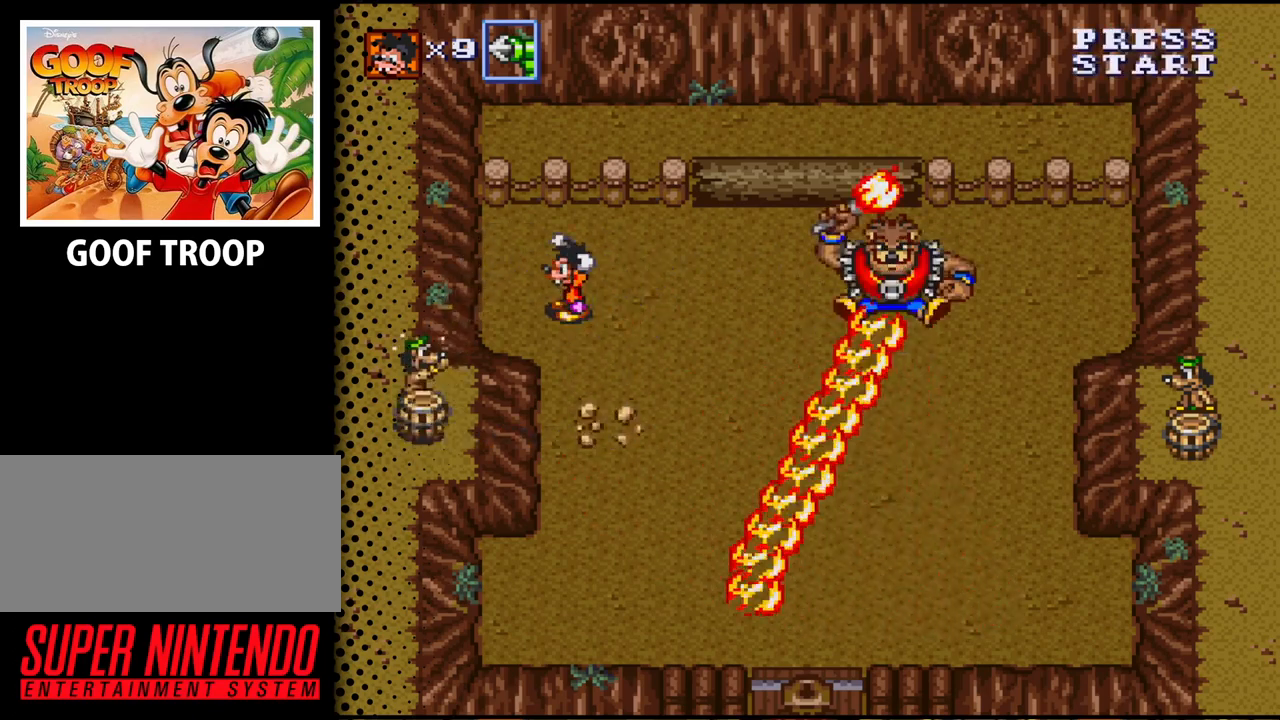
{"buttons": ["DPAD_DOWN"], "events": [[133, "B", "up"], [233, "DPAD_RIGHT", "down"], [267, "DPAD_DOWN", "down"], [333, "DPAD_RIGHT", "up"]]}
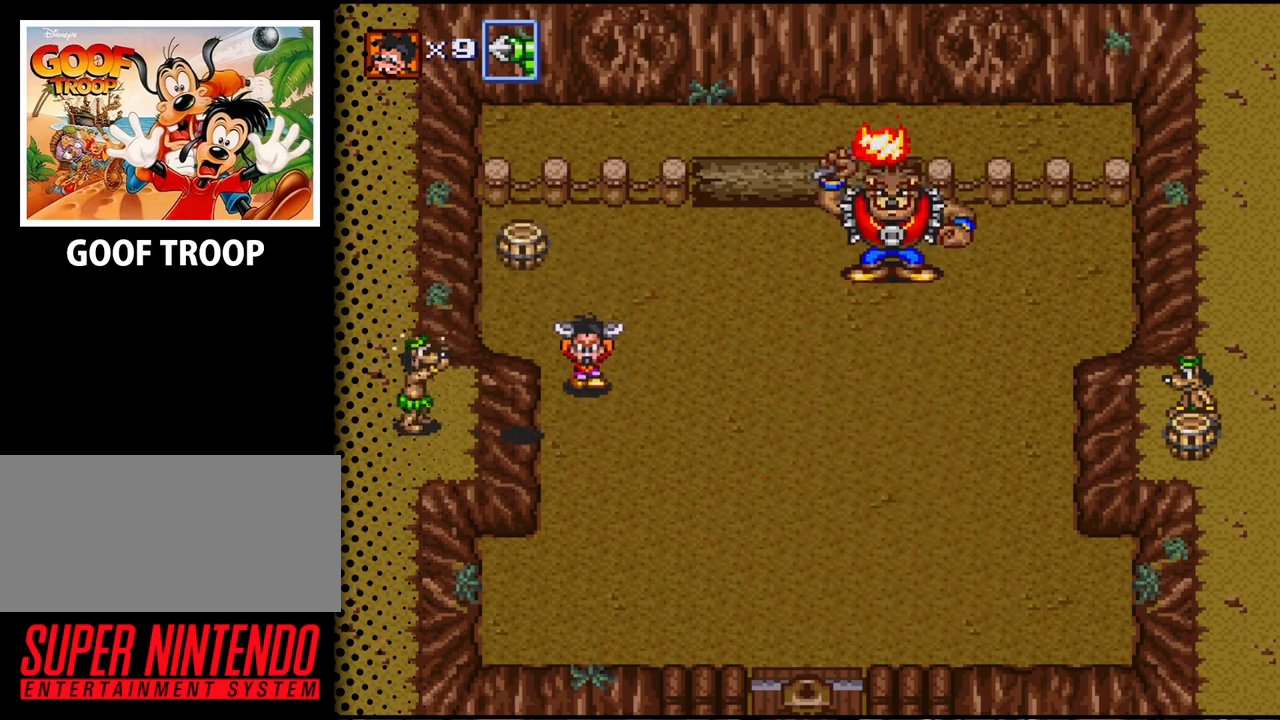
{"buttons": ["DPAD_RIGHT"], "events": [[200, "DPAD_DOWN", "up"], [400, "DPAD_DOWN", "down"], [433, "DPAD_RIGHT", "down"], [500, "DPAD_DOWN", "up"]]}
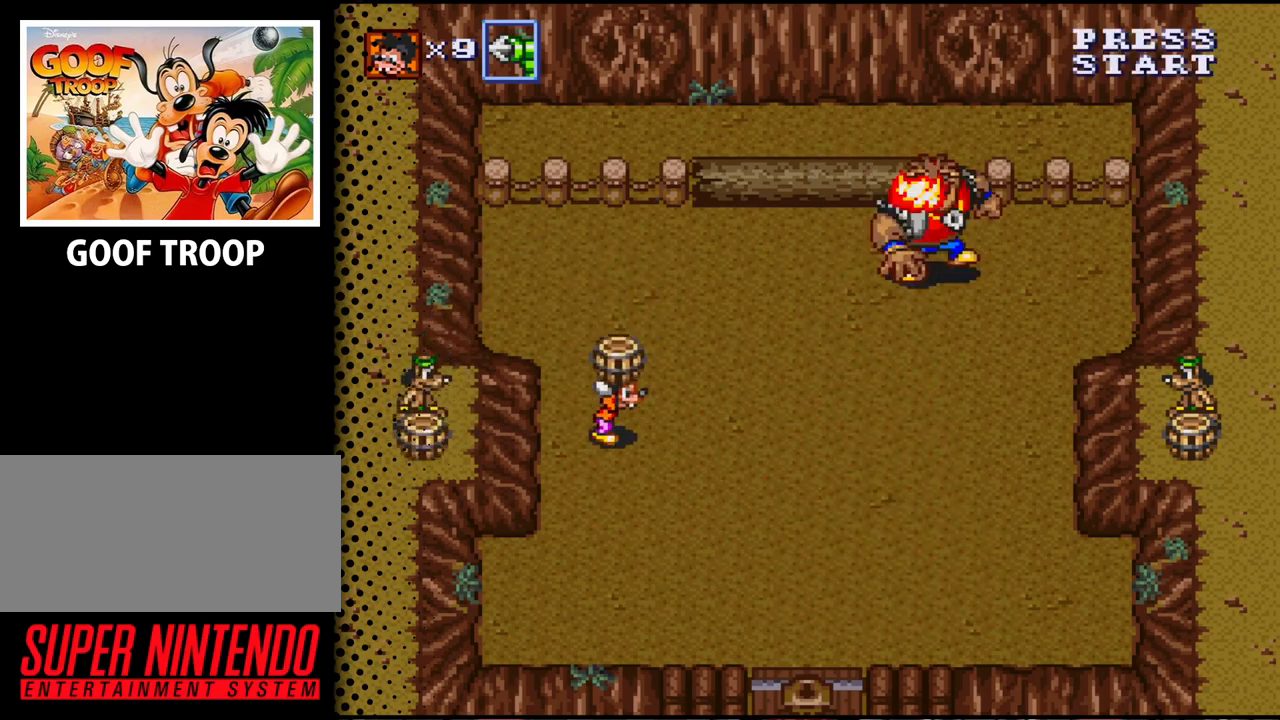
{"buttons": ["DPAD_DOWN", "DPAD_RIGHT"], "events": [[33, "DPAD_UP", "down"], [67, "DPAD_RIGHT", "up"], [233, "DPAD_RIGHT", "down"], [267, "DPAD_UP", "up"], [300, "DPAD_RIGHT", "up"], [333, "DPAD_UP", "down"], [433, "DPAD_RIGHT", "down"], [433, "DPAD_UP", "up"], [467, "DPAD_DOWN", "down"]]}
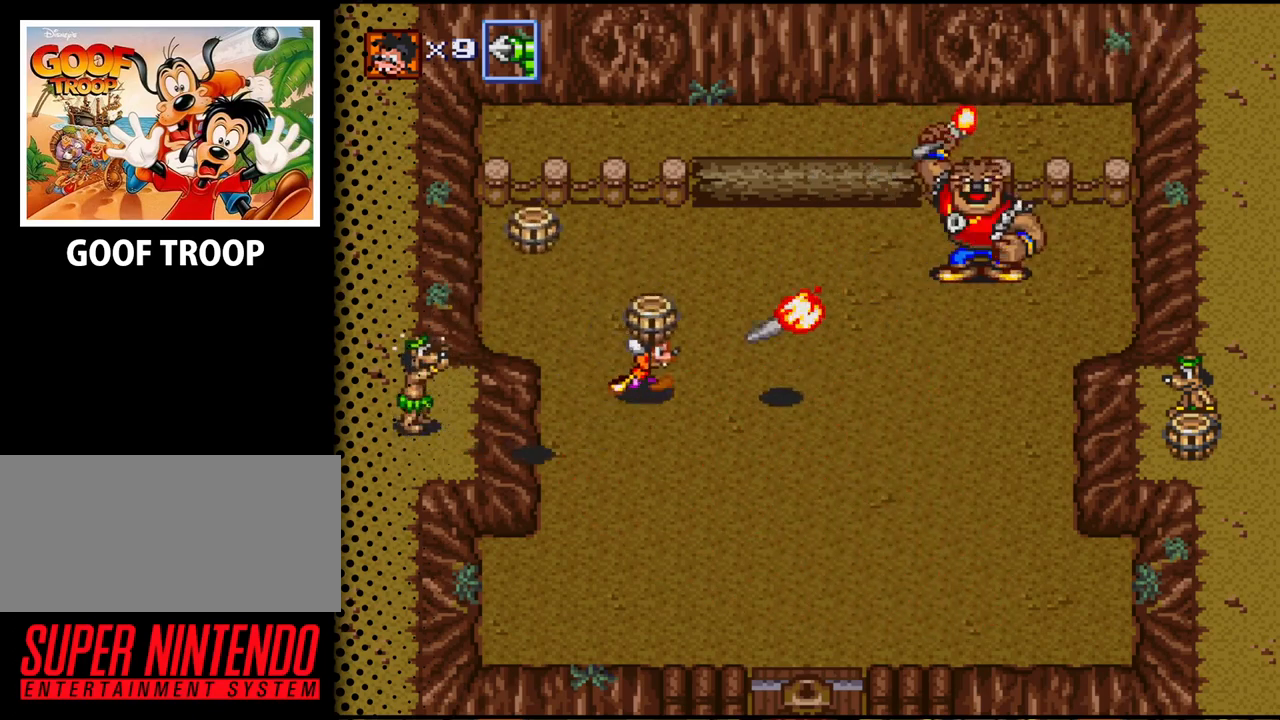
{"buttons": ["DPAD_UP"], "events": [[33, "DPAD_DOWN", "up"], [67, "DPAD_RIGHT", "up"], [67, "DPAD_UP", "down"]]}
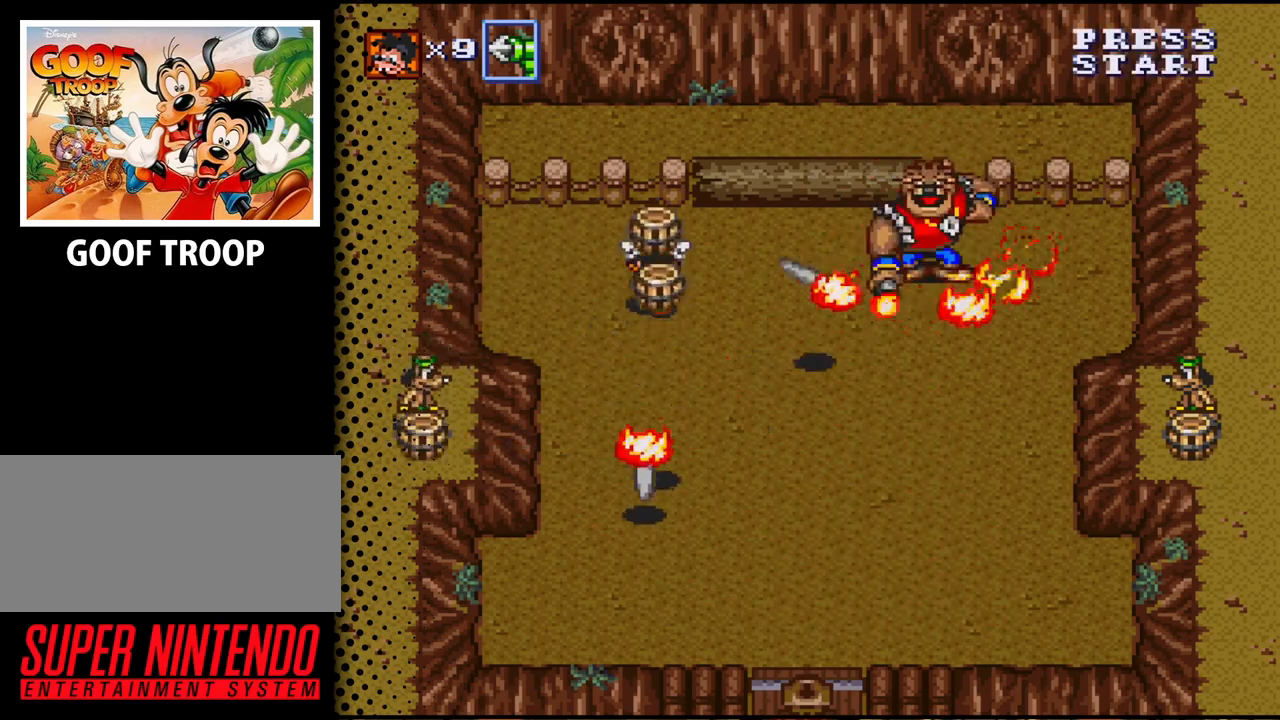
{"buttons": ["DPAD_DOWN", "DPAD_LEFT"], "events": [[67, "DPAD_RIGHT", "down"], [133, "DPAD_UP", "up"], [167, "B", "down"], [267, "B", "up"], [267, "DPAD_RIGHT", "up"], [300, "DPAD_DOWN", "down"], [333, "DPAD_LEFT", "down"], [400, "DPAD_DOWN", "up"], [467, "DPAD_DOWN", "down"]]}
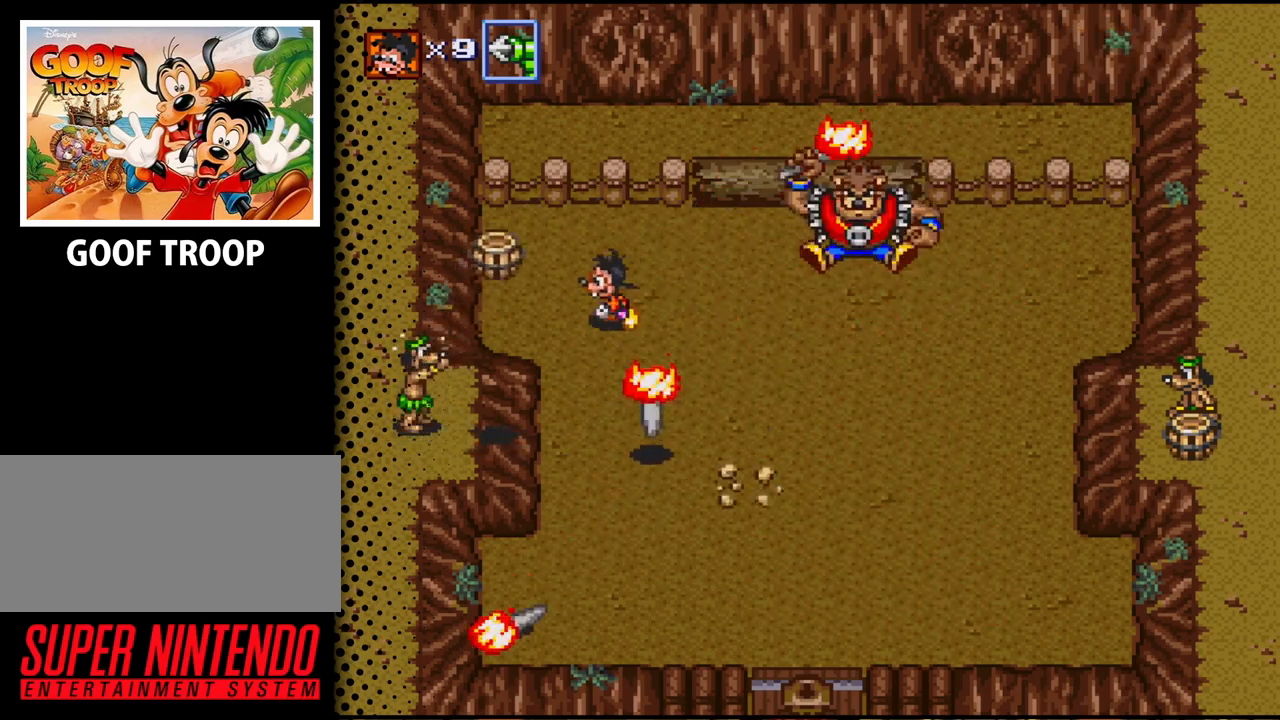
{"buttons": ["B"], "events": [[33, "DPAD_LEFT", "up"], [400, "B", "down"], [400, "DPAD_DOWN", "up"]]}
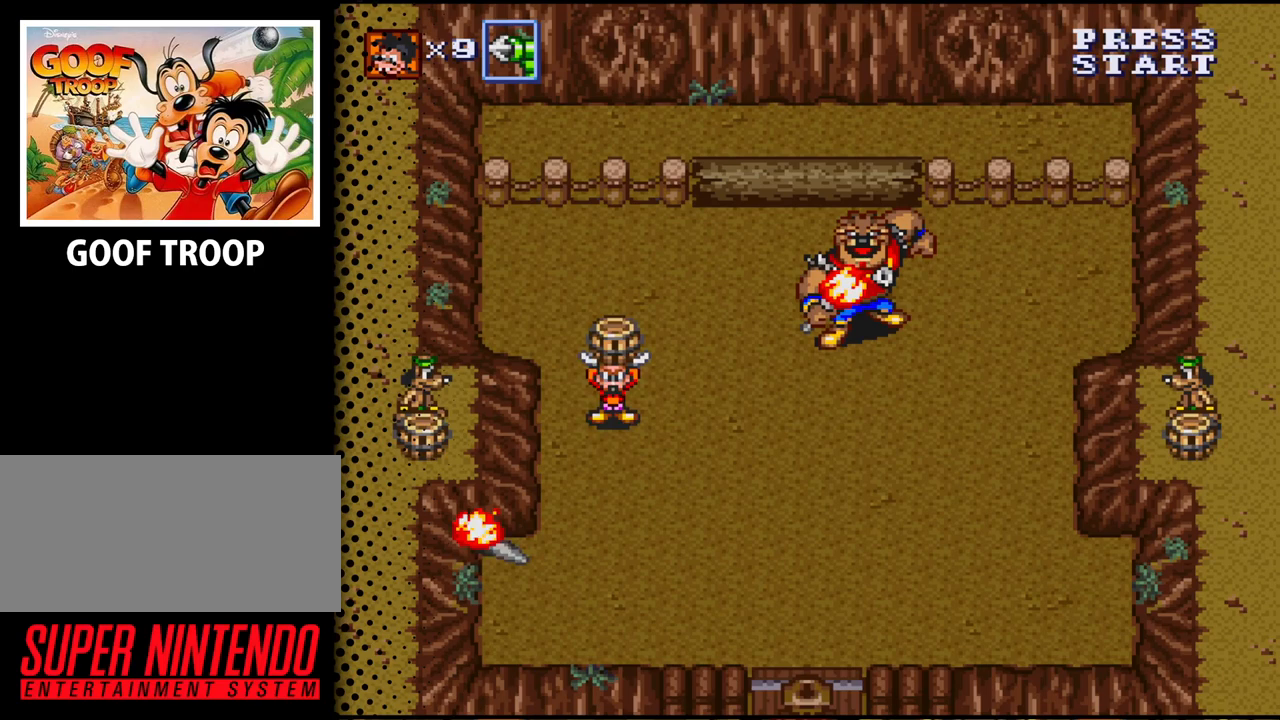
{"buttons": ["DPAD_DOWN"], "events": [[33, "B", "up"], [67, "DPAD_DOWN", "down"]]}
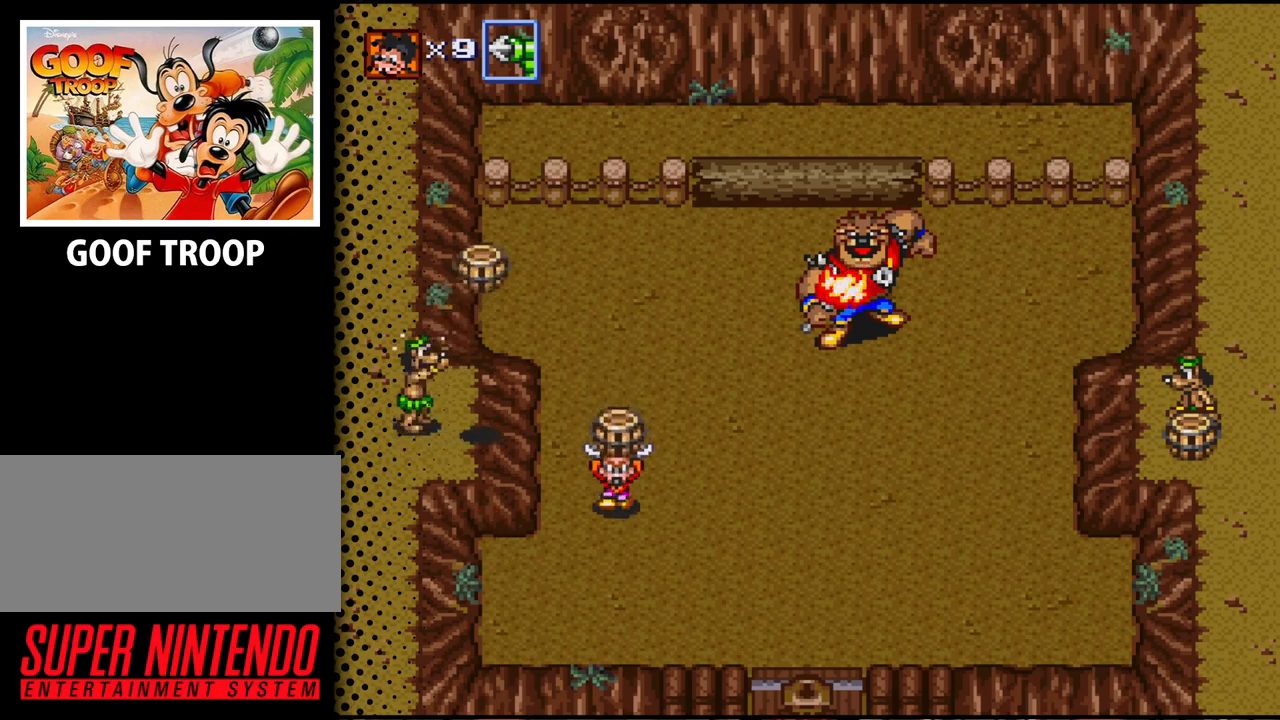
{"buttons": ["DPAD_DOWN", "DPAD_LEFT"], "events": [[33, "DPAD_RIGHT", "down"], [300, "DPAD_RIGHT", "up"], [400, "DPAD_LEFT", "down"]]}
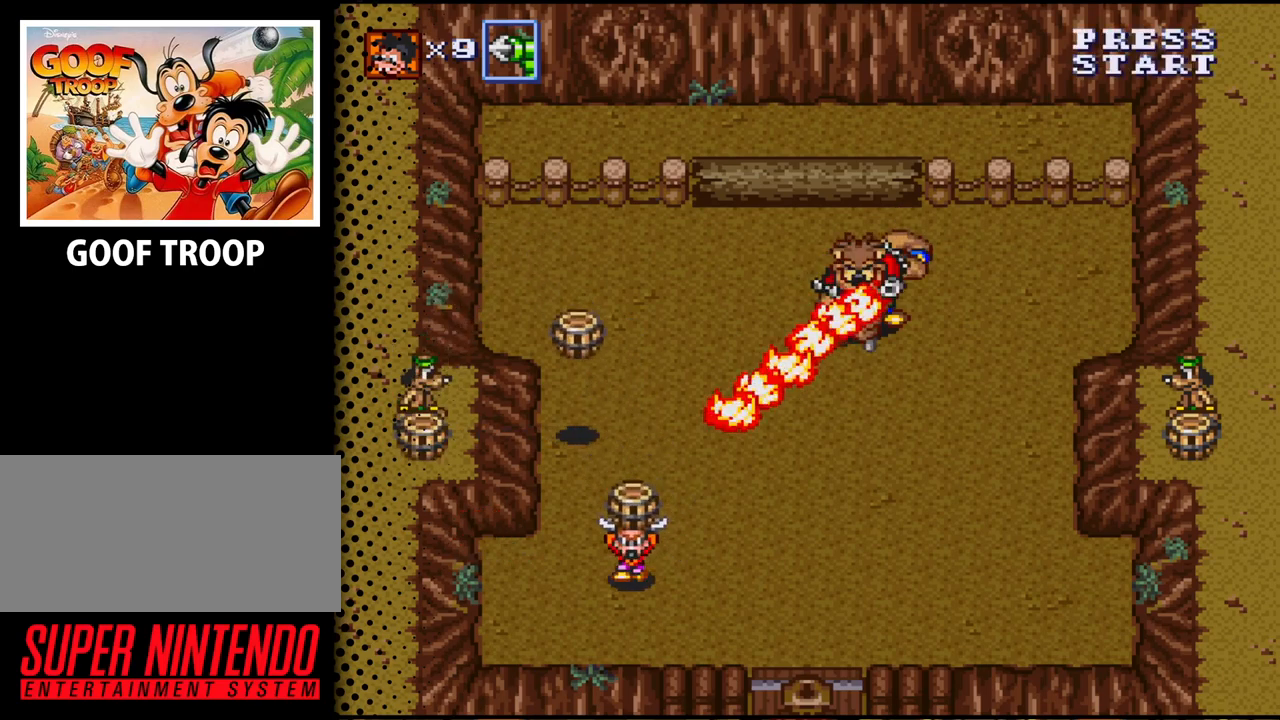
{"buttons": ["DPAD_DOWN", "DPAD_LEFT"], "events": []}
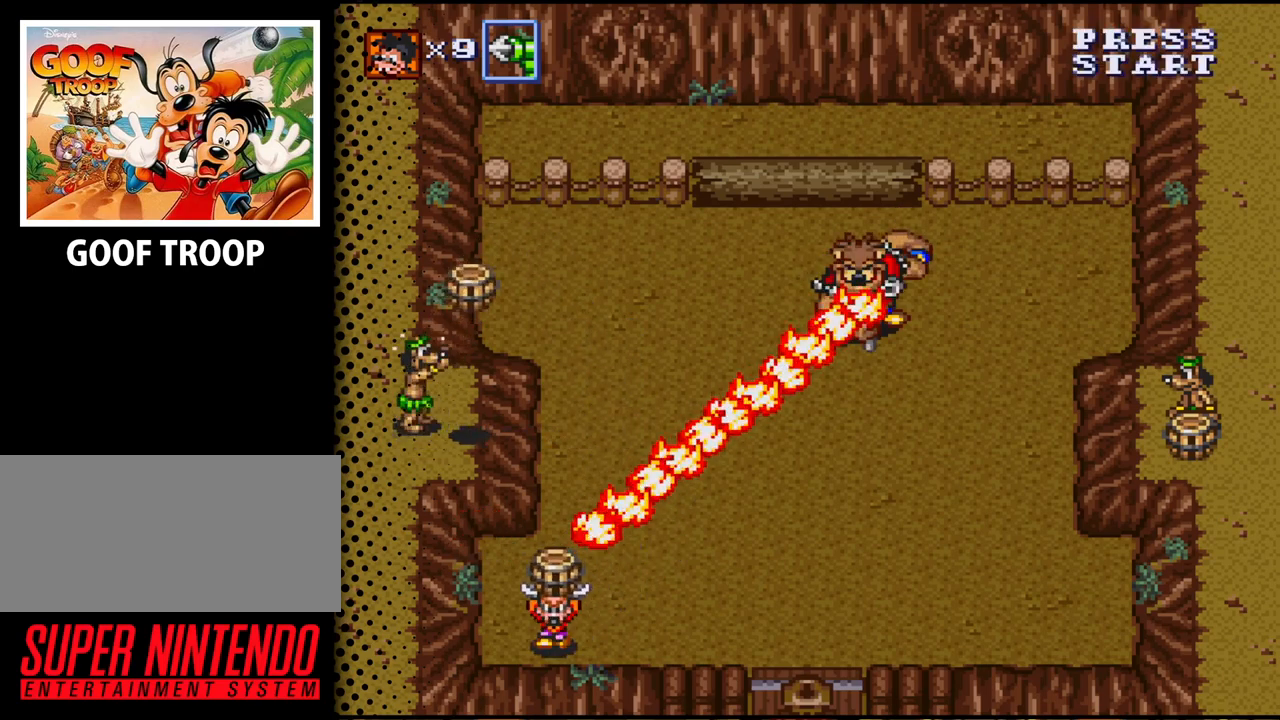
{"buttons": [], "events": [[267, "DPAD_DOWN", "up"], [333, "DPAD_LEFT", "up"]]}
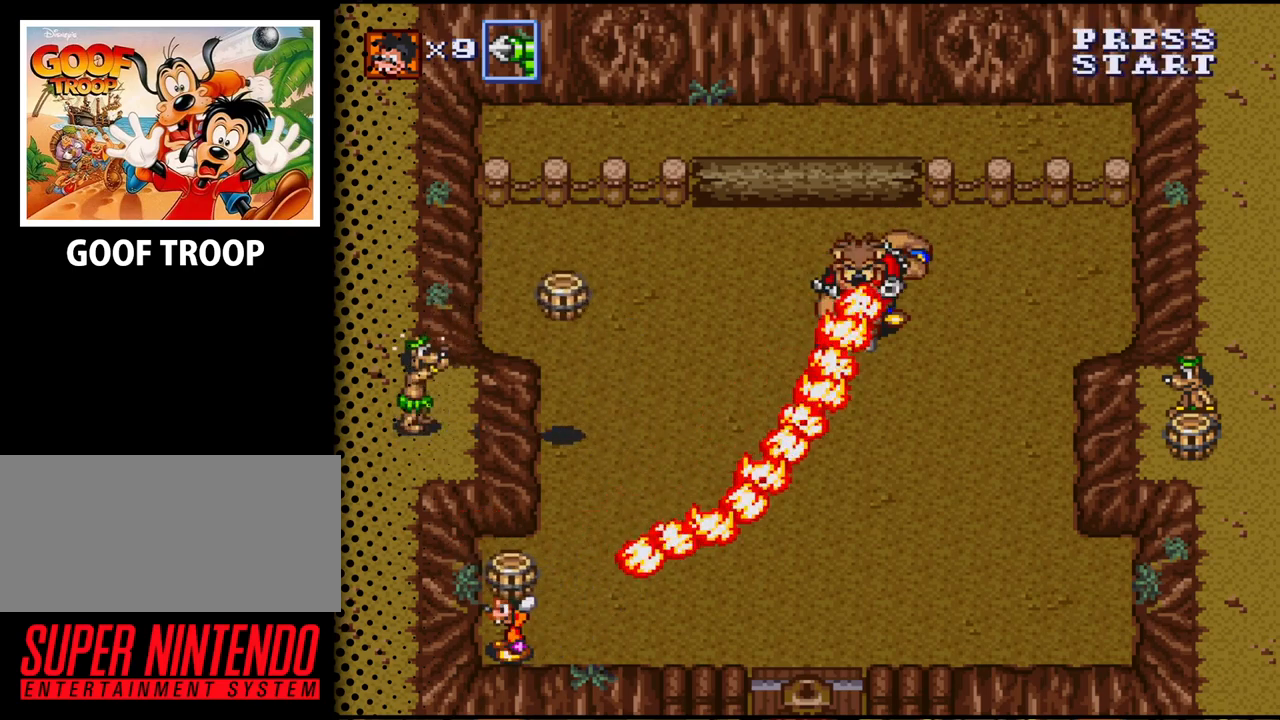
{"buttons": [], "events": [[67, "DPAD_RIGHT", "down"], [267, "DPAD_RIGHT", "up"]]}
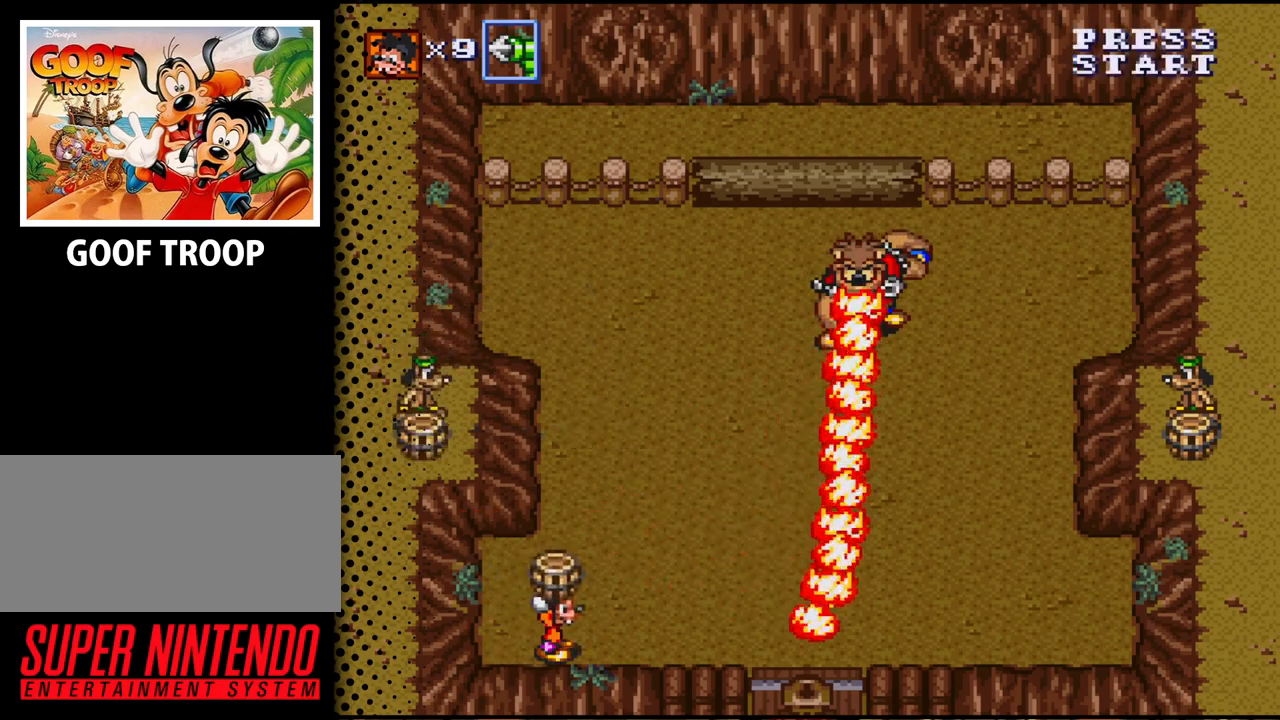
{"buttons": [], "events": []}
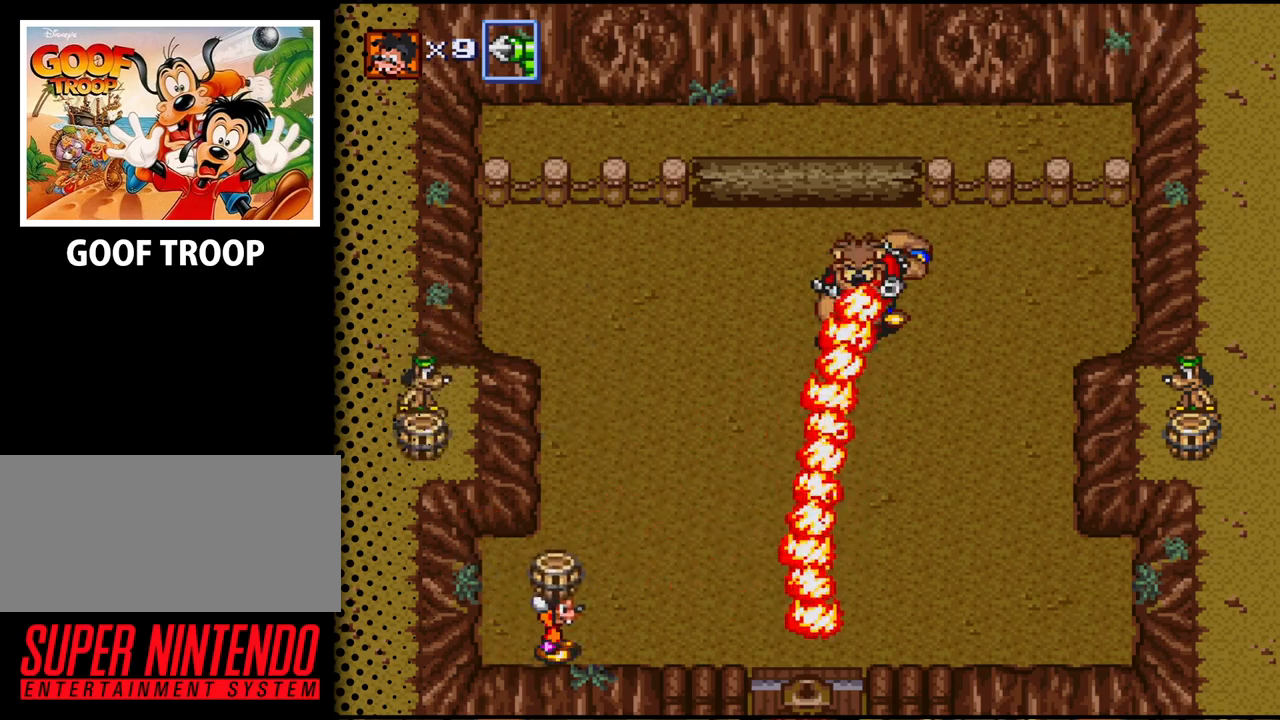
{"buttons": [], "events": []}
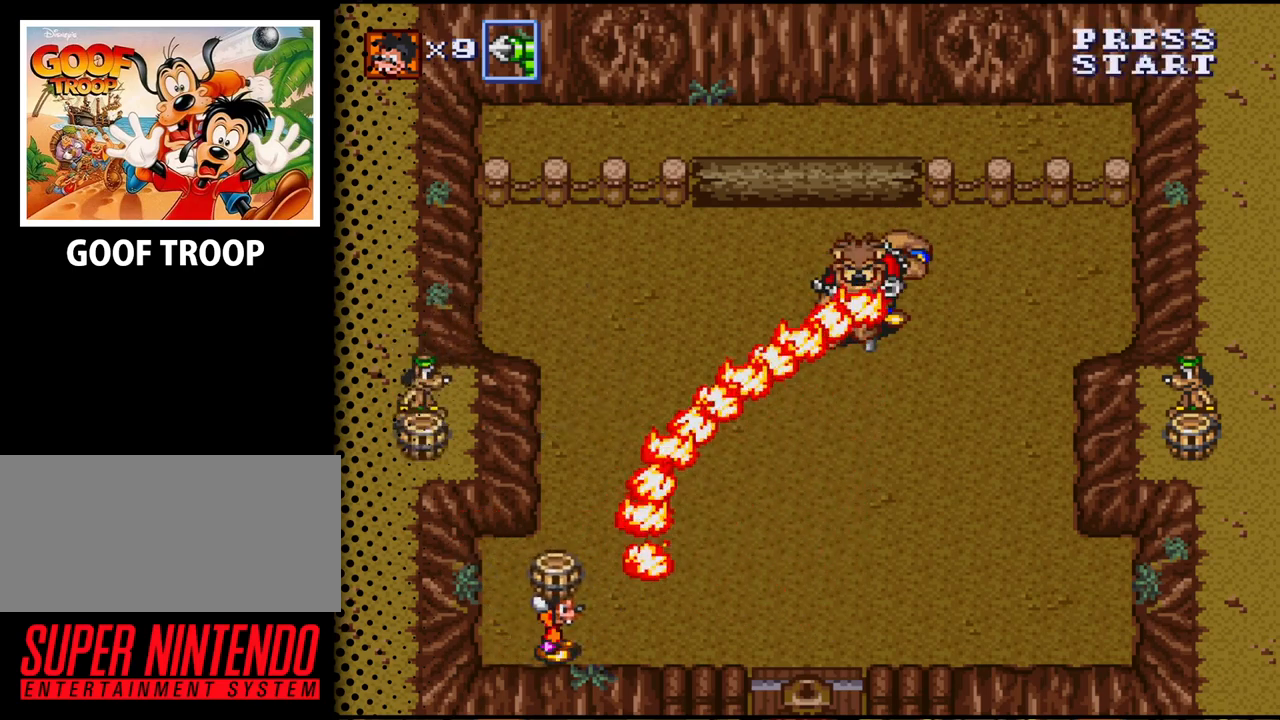
{"buttons": [], "events": []}
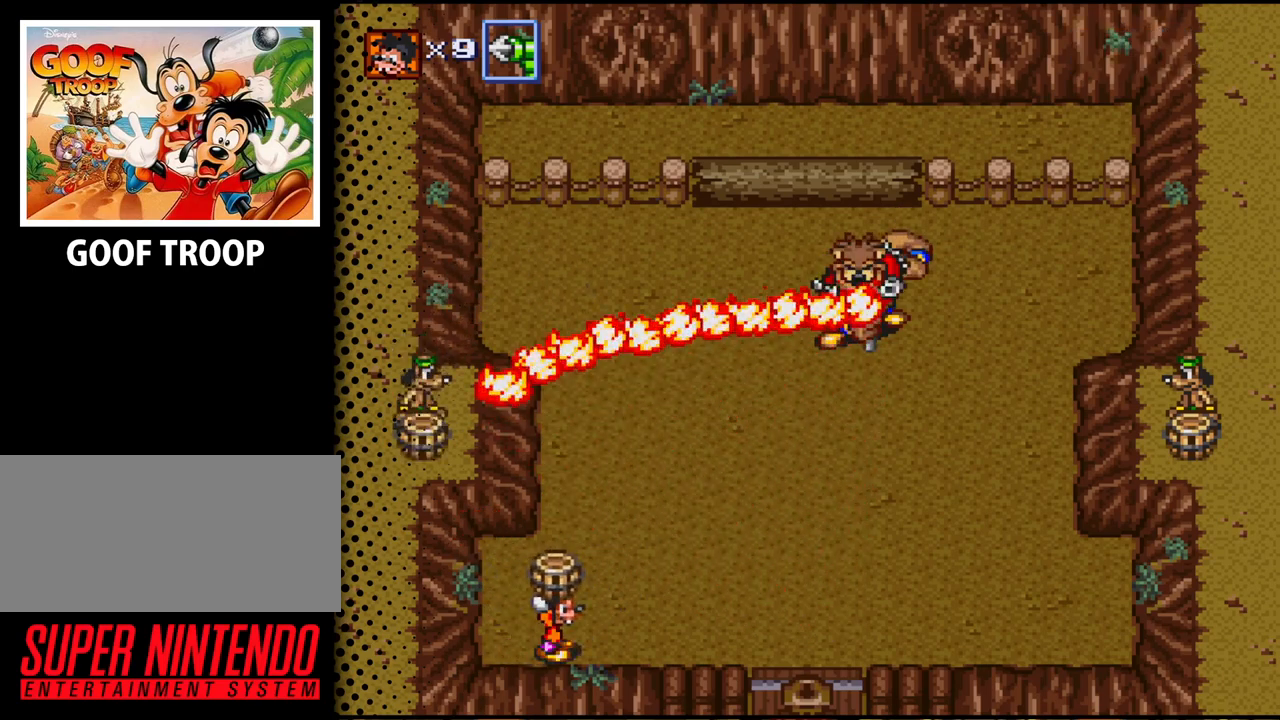
{"buttons": ["DPAD_RIGHT"], "events": [[433, "DPAD_RIGHT", "down"]]}
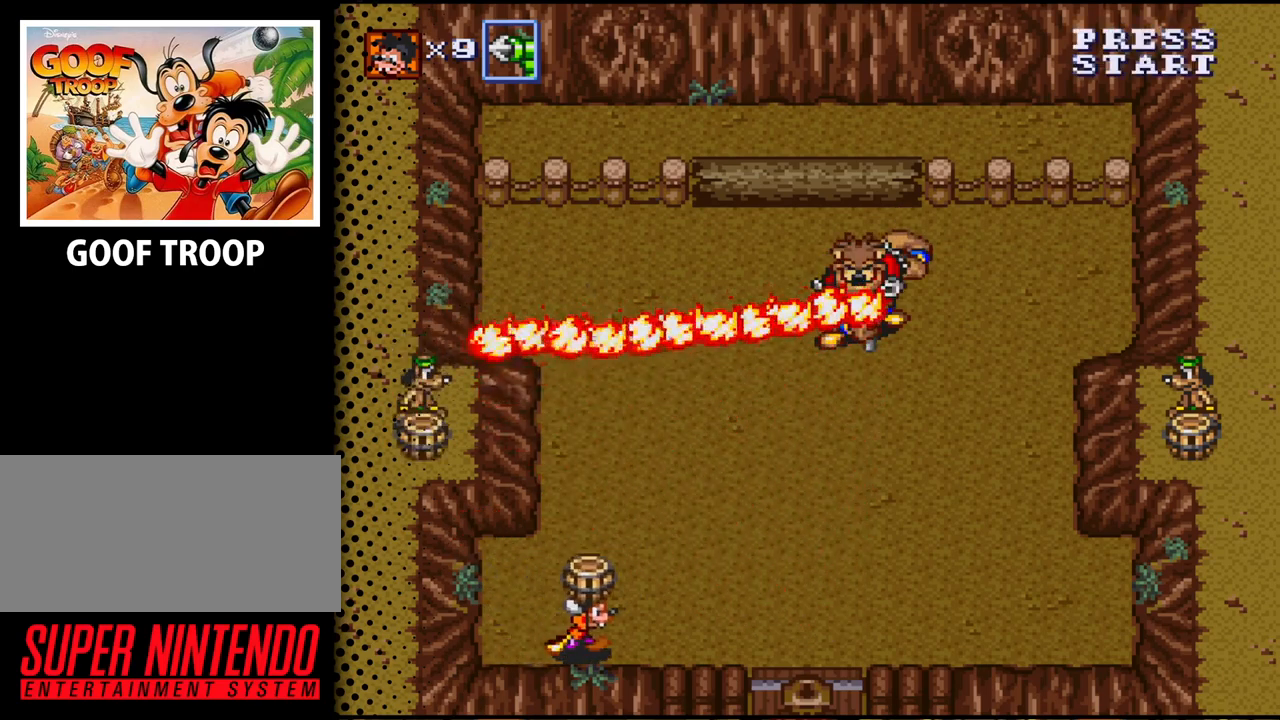
{"buttons": [], "events": [[167, "DPAD_RIGHT", "up"]]}
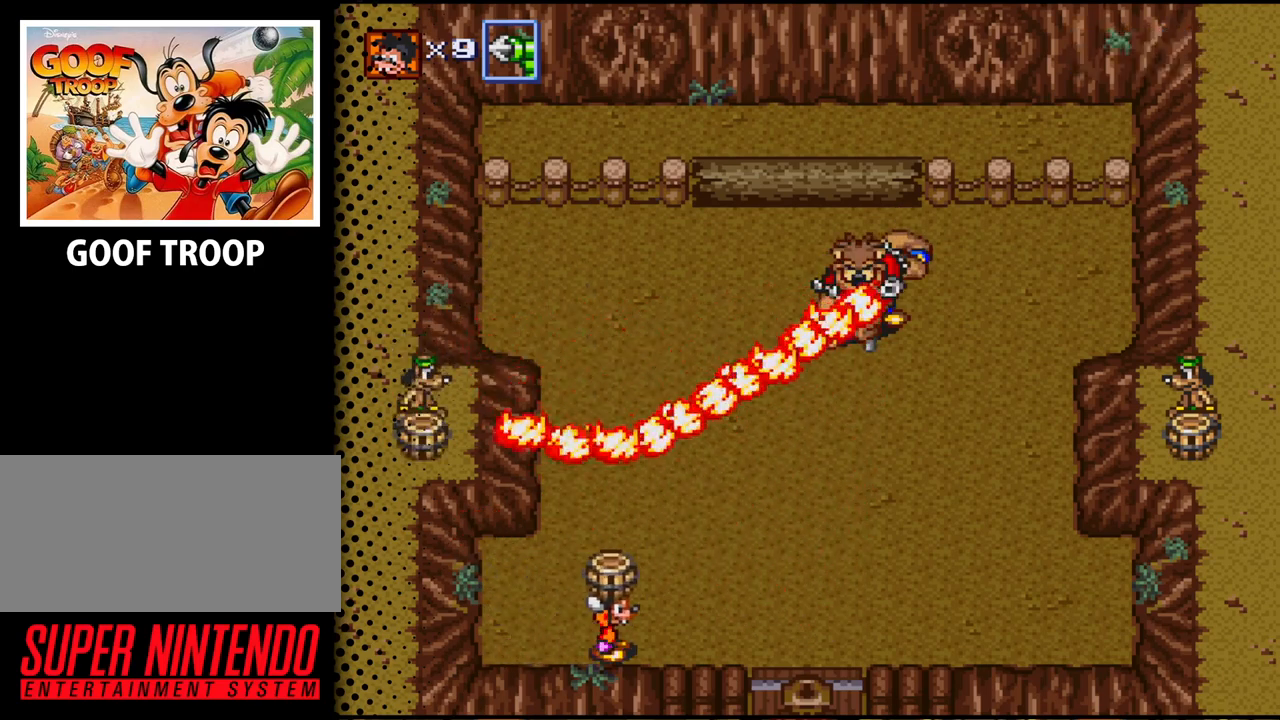
{"buttons": [], "events": []}
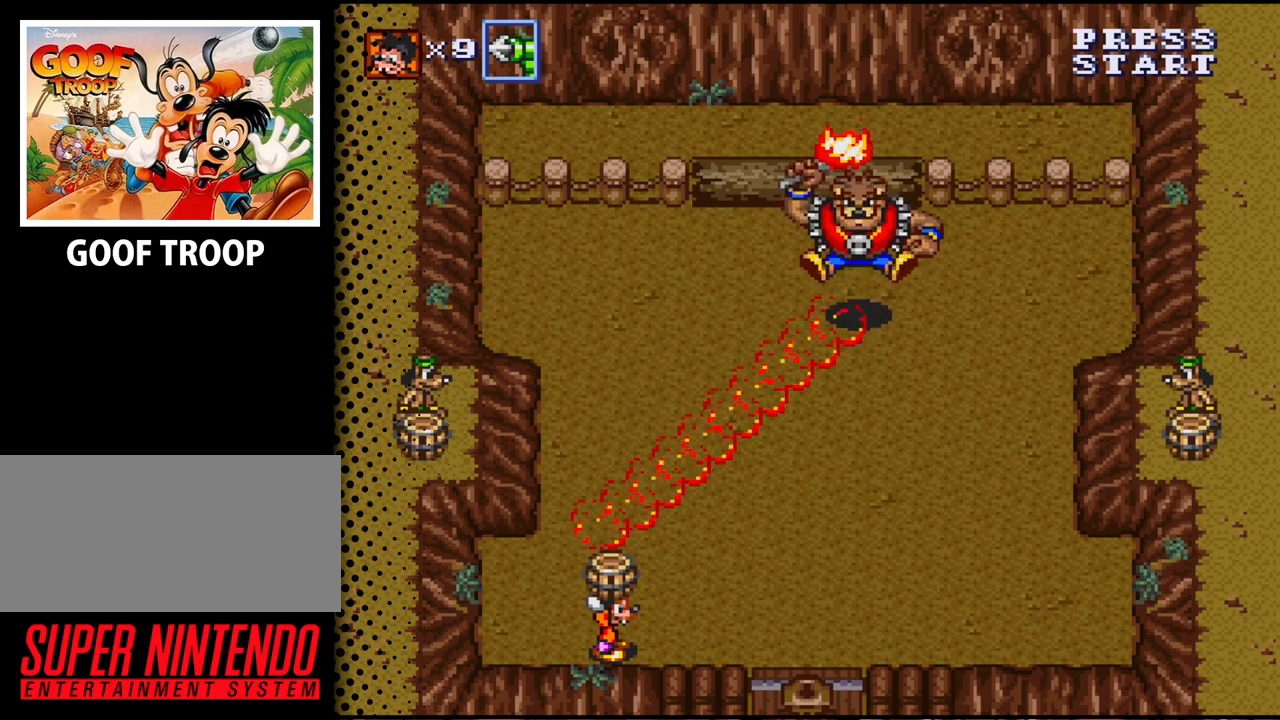
{"buttons": ["DPAD_RIGHT"], "events": [[267, "DPAD_RIGHT", "down"]]}
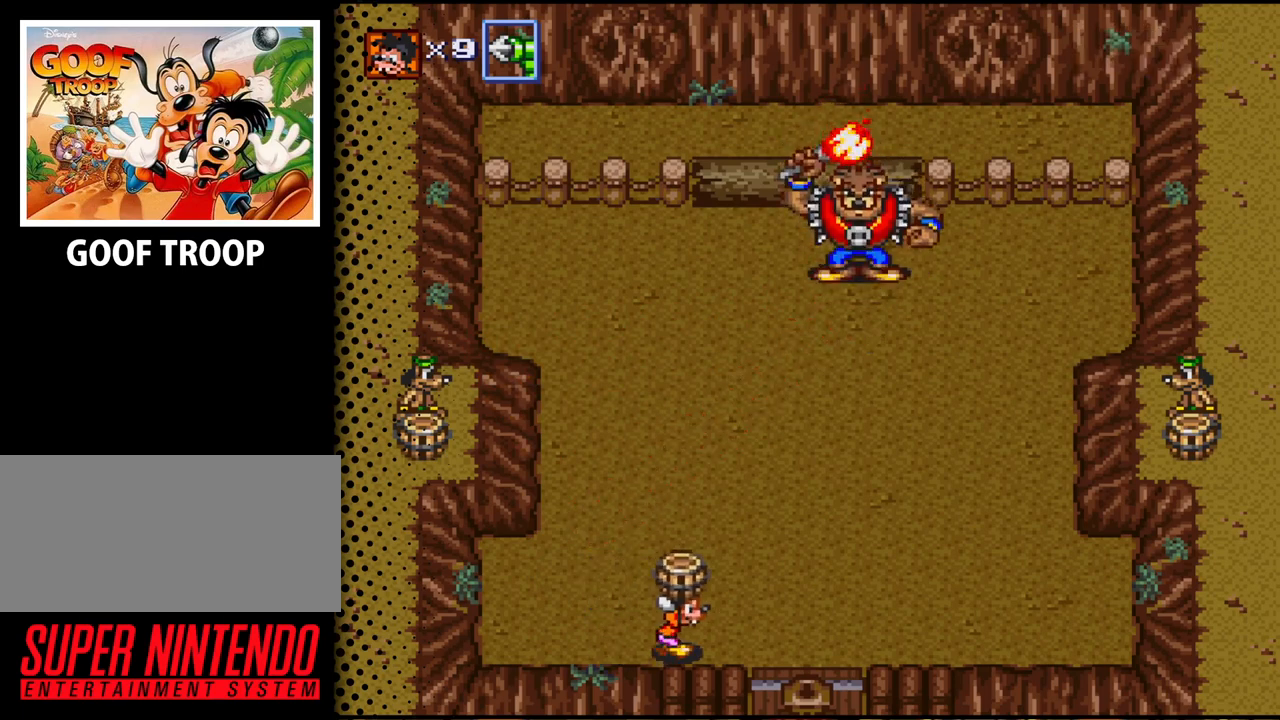
{"buttons": ["DPAD_RIGHT"], "events": []}
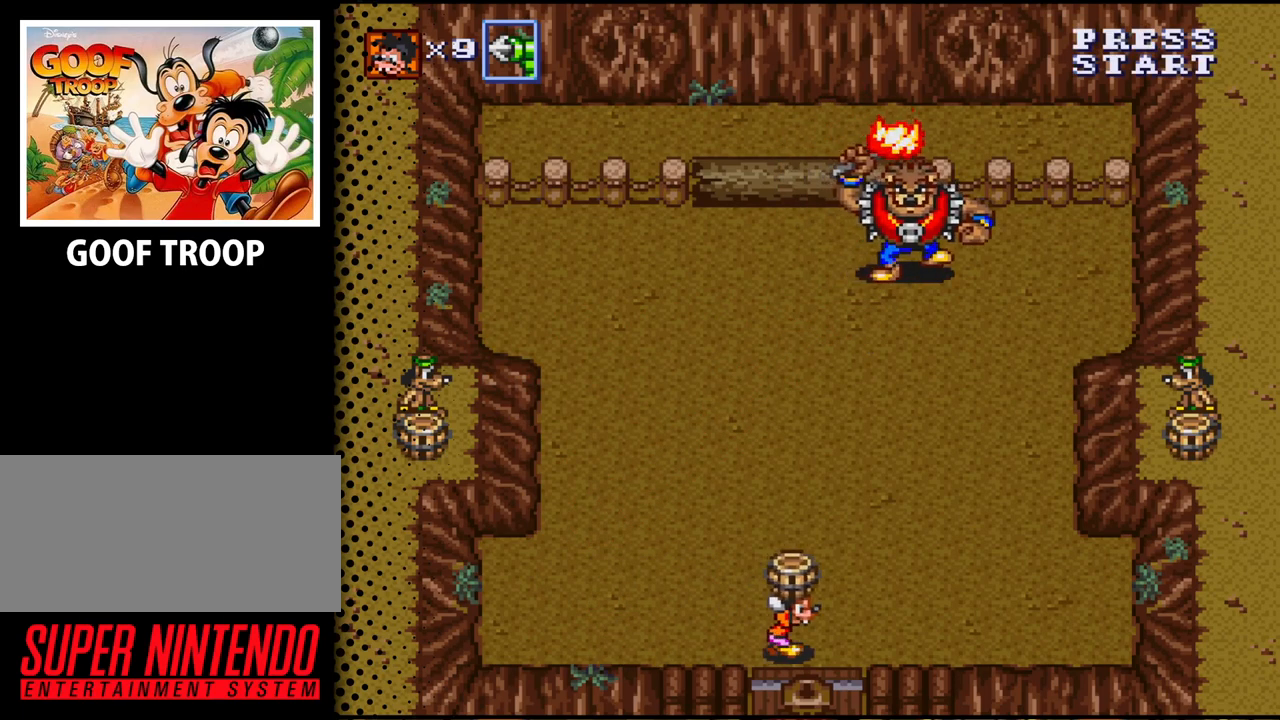
{"buttons": ["DPAD_UP"], "events": [[467, "DPAD_RIGHT", "up"], [467, "DPAD_UP", "down"]]}
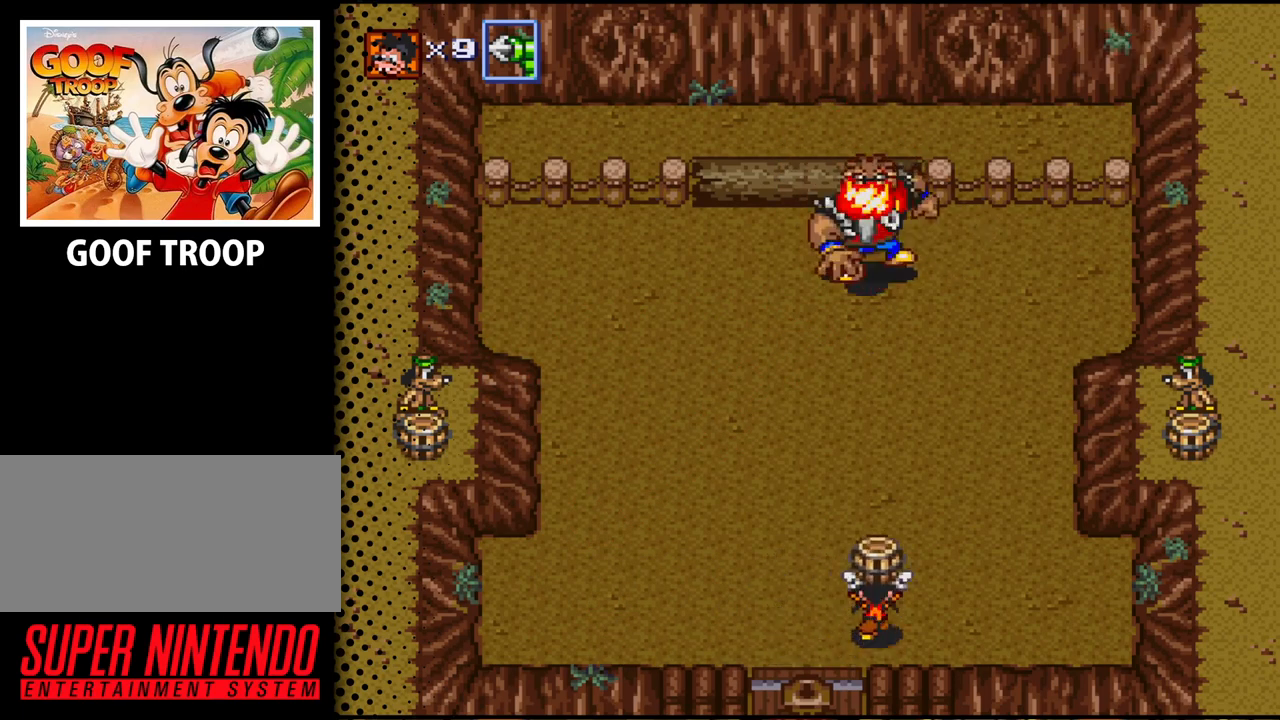
{"buttons": ["B", "DPAD_UP"], "events": [[400, "B", "down"]]}
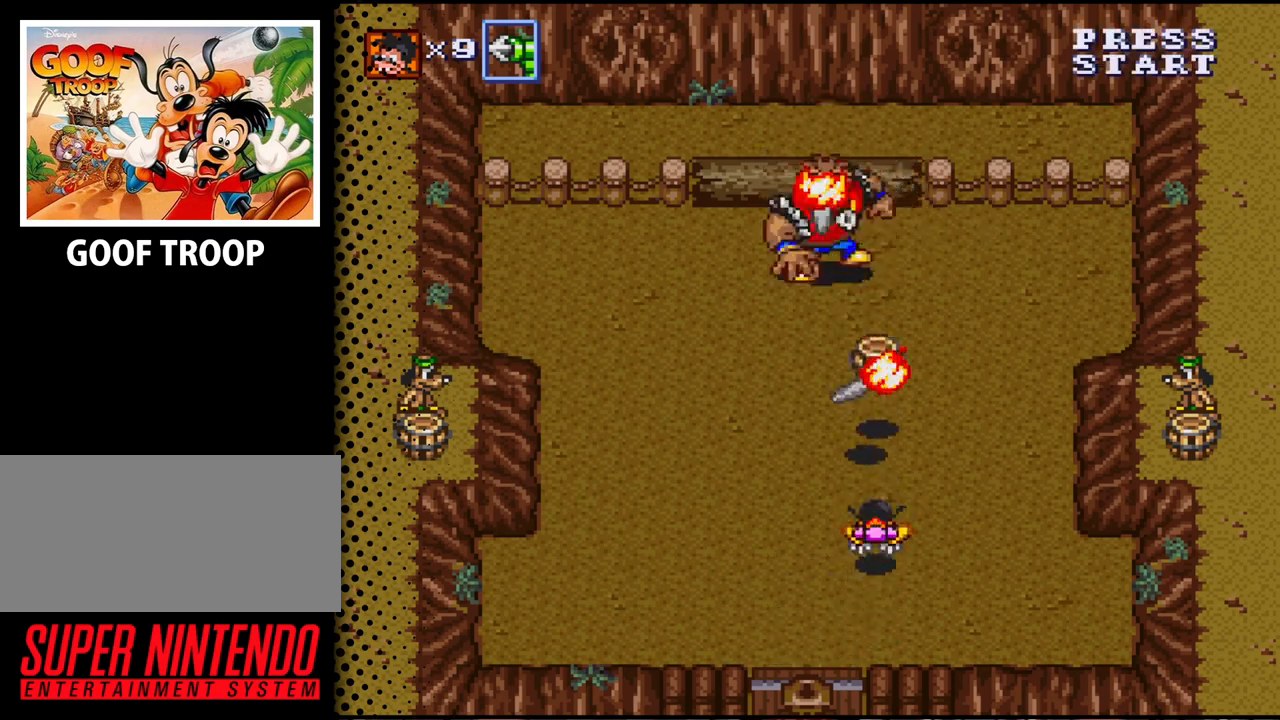
{"buttons": ["DPAD_LEFT"], "events": [[33, "B", "up"], [67, "DPAD_LEFT", "down"], [67, "DPAD_UP", "up"], [100, "DPAD_DOWN", "down"], [400, "DPAD_DOWN", "up"]]}
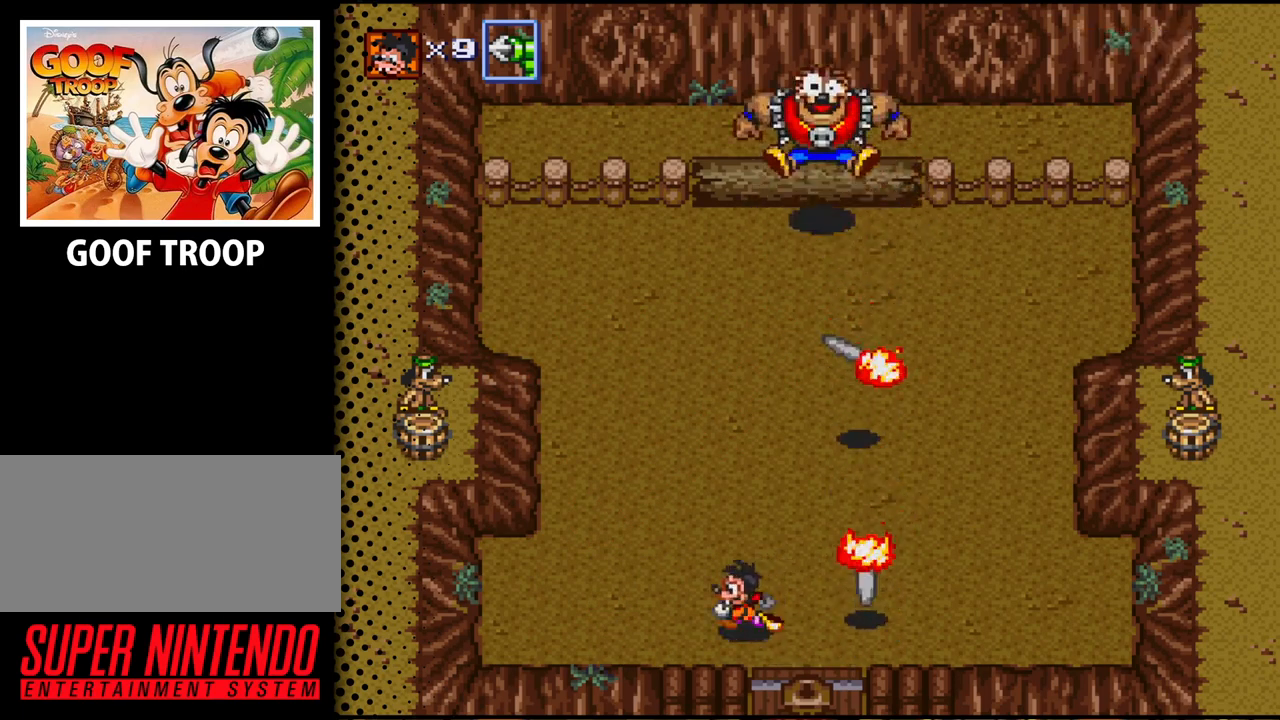
{"buttons": ["DPAD_UP"], "events": [[100, "DPAD_UP", "down"], [467, "DPAD_LEFT", "up"]]}
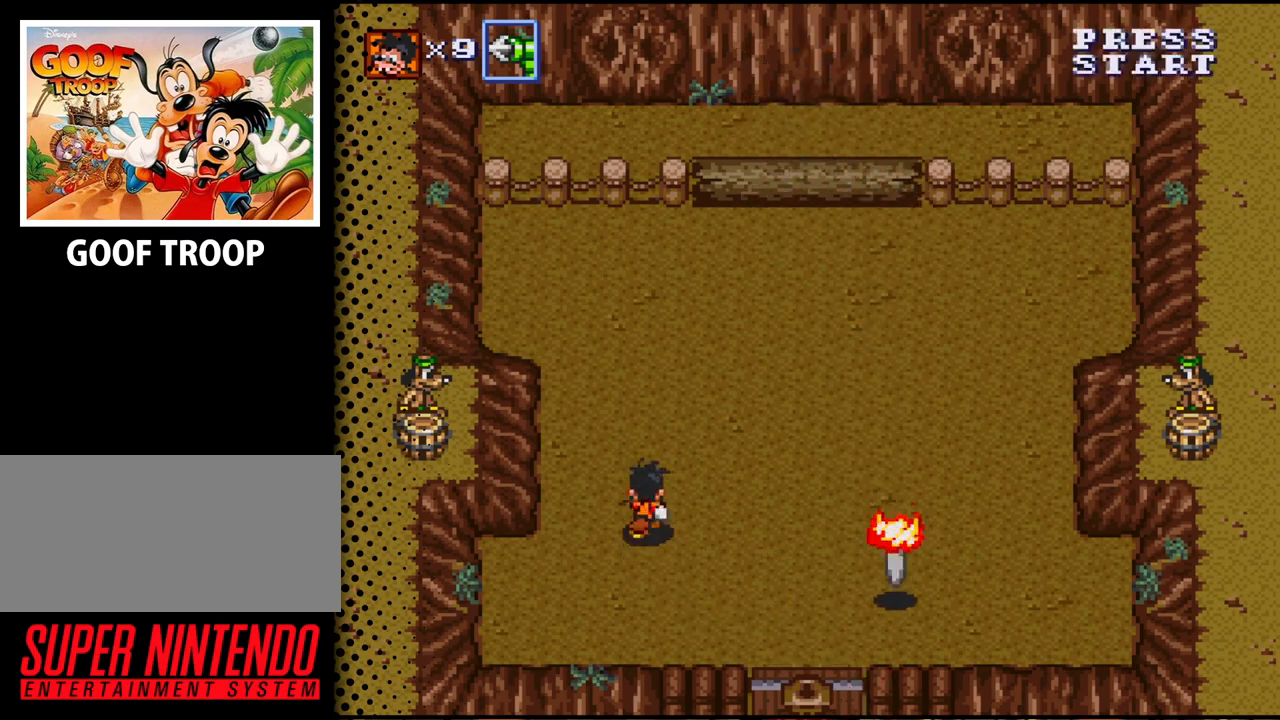
{"buttons": ["DPAD_UP", "DPAD_RIGHT"], "events": [[433, "DPAD_RIGHT", "down"]]}
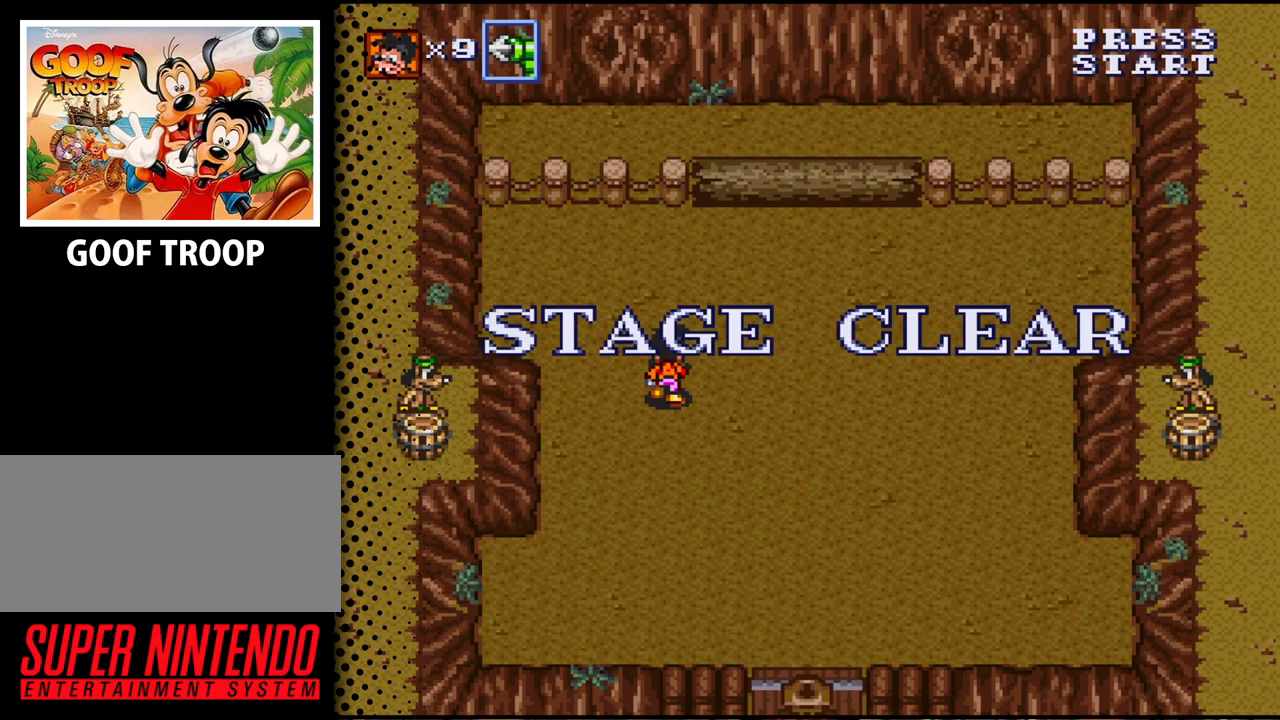
{"buttons": ["DPAD_RIGHT"], "events": [[67, "DPAD_UP", "up"]]}
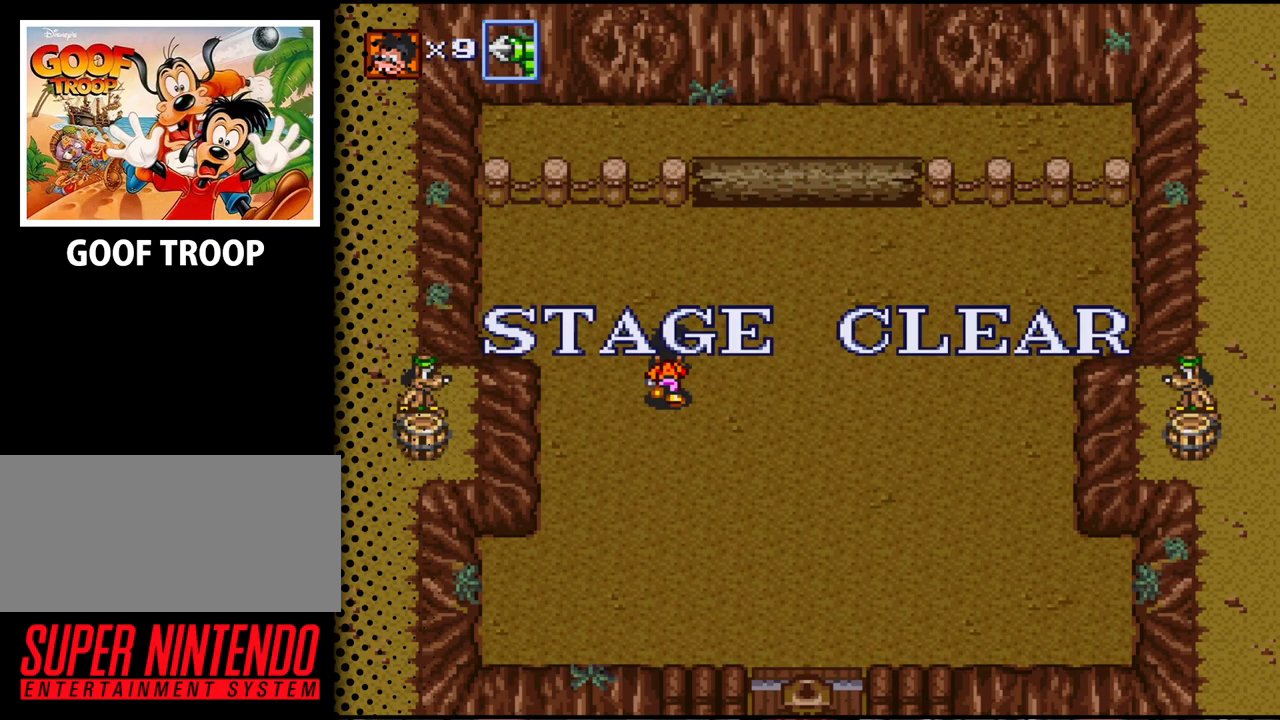
{"buttons": [], "events": [[33, "DPAD_RIGHT", "up"]]}